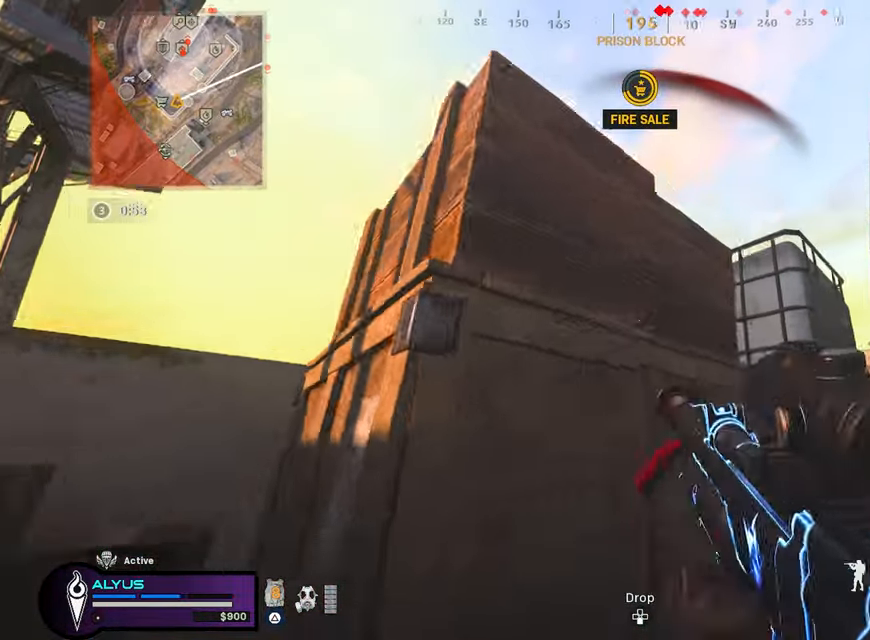
Gameplay with a controller (PlayStation layout); each line is a JSON object with the inputs held at the frame after it. "events" lists button and stick changes between this image and that frame as [ms after this image, input, new state], when the widget could be followed in between.
{"buttons": ["L1"], "left_stick": "down-left", "right_stick": "center", "events": [[50, "L3", "up"], [50, "left_stick", "down-right"], [183, "L1", "down"], [183, "left_stick", "down"], [400, "left_stick", "down-left"]]}
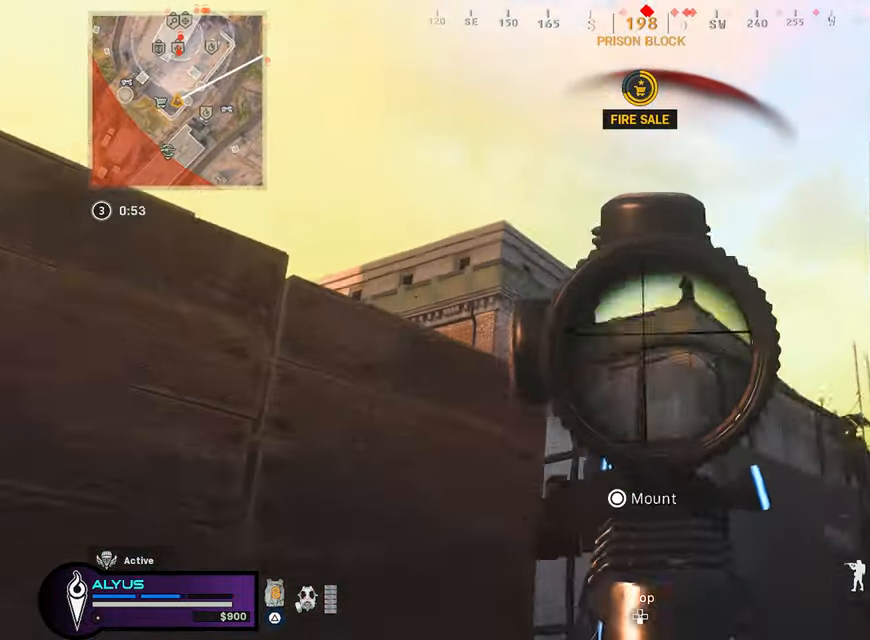
{"buttons": ["L1", "R1"], "left_stick": "down", "right_stick": "center", "events": [[33, "right_stick", "right"], [200, "left_stick", "down"], [366, "R1", "down"], [366, "R3", "down"], [366, "right_stick", "center"], [467, "R3", "up"]]}
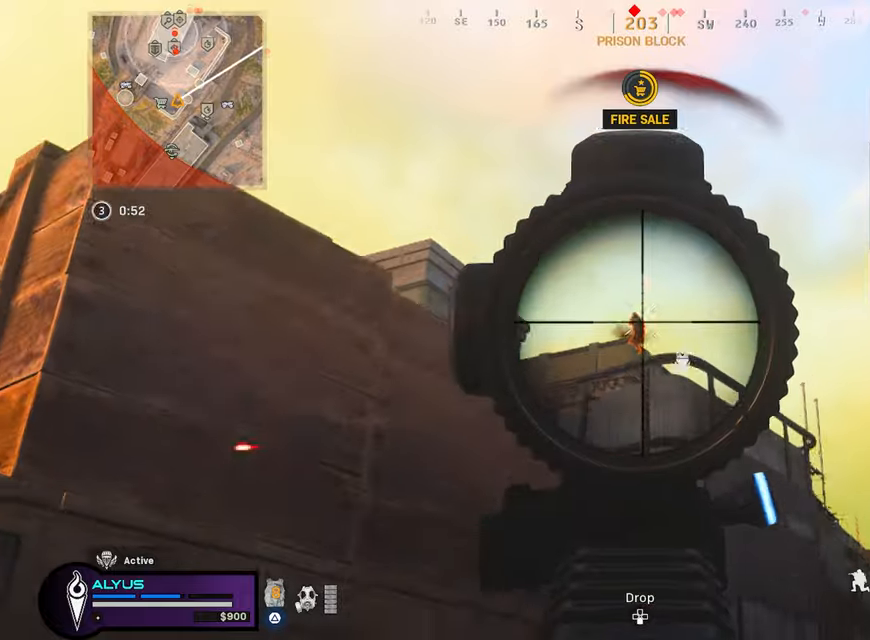
{"buttons": ["L1", "R1"], "left_stick": "down", "right_stick": "down", "events": [[117, "right_stick", "down"], [283, "CROSS", "down"], [383, "CROSS", "up"]]}
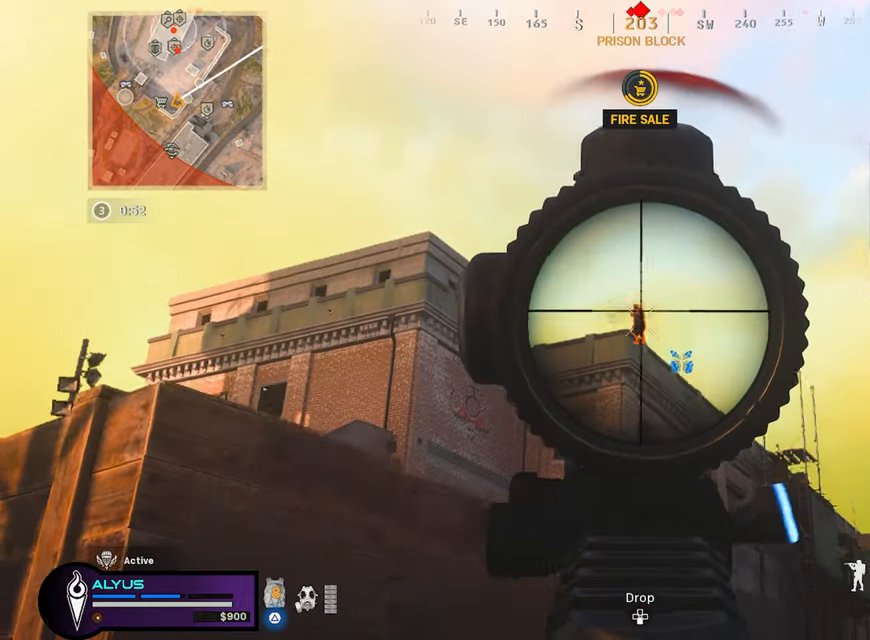
{"buttons": ["L1", "R1"], "left_stick": "down", "right_stick": "down", "events": [[50, "left_stick", "down-left"], [167, "left_stick", "down"]]}
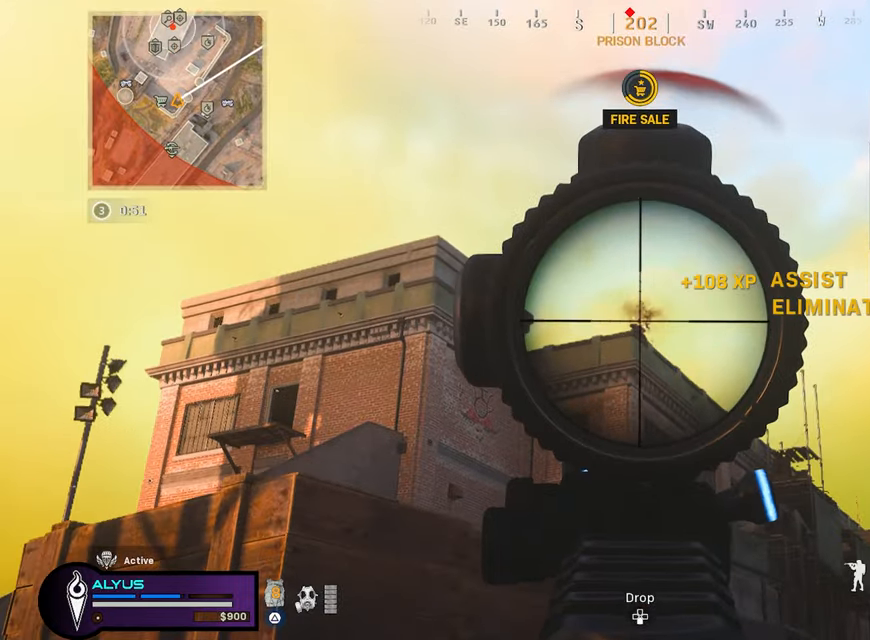
{"buttons": ["L3"], "left_stick": "up-left", "right_stick": "down-left", "events": [[17, "left_stick", "down-left"], [117, "R1", "up"], [133, "right_stick", "down-left"], [183, "L1", "up"], [183, "left_stick", "left"], [300, "left_stick", "up-left"], [350, "L3", "down"]]}
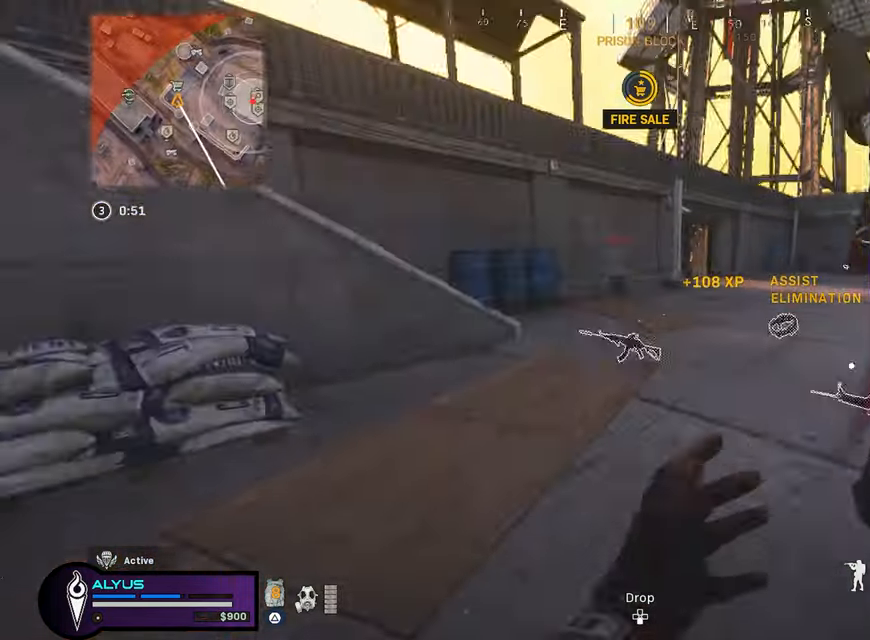
{"buttons": ["TRIANGLE"], "left_stick": "up", "right_stick": "center", "events": [[17, "TRIANGLE", "down"], [17, "right_stick", "center"], [400, "R3", "down"], [400, "left_stick", "up"], [467, "L3", "up"], [483, "R3", "up"]]}
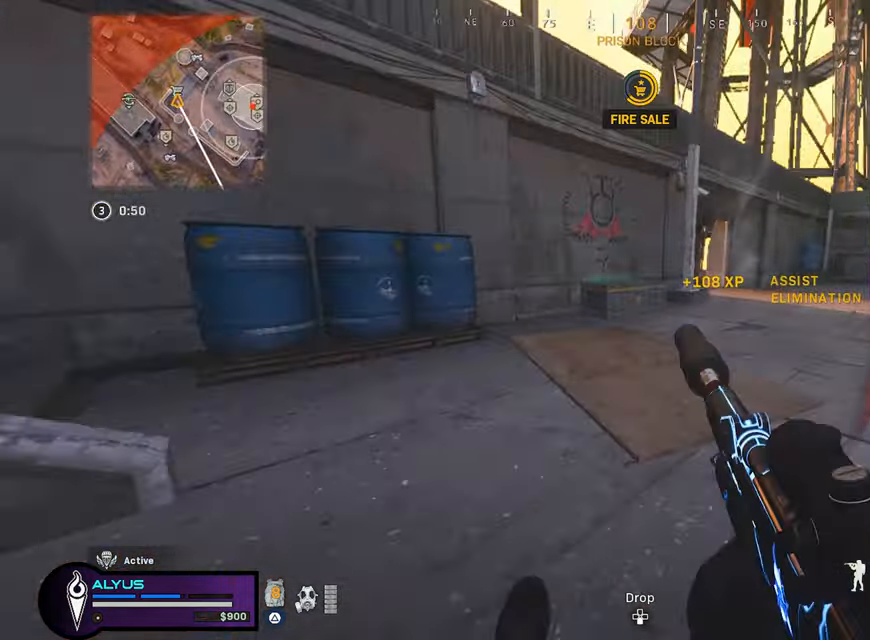
{"buttons": ["TRIANGLE", "L3"], "left_stick": "up", "right_stick": "center", "events": [[133, "R3", "down"], [250, "CROSS", "down"], [250, "L3", "down"], [283, "CROSS", "up"], [367, "L3", "up"], [367, "R3", "up"], [450, "L3", "down"]]}
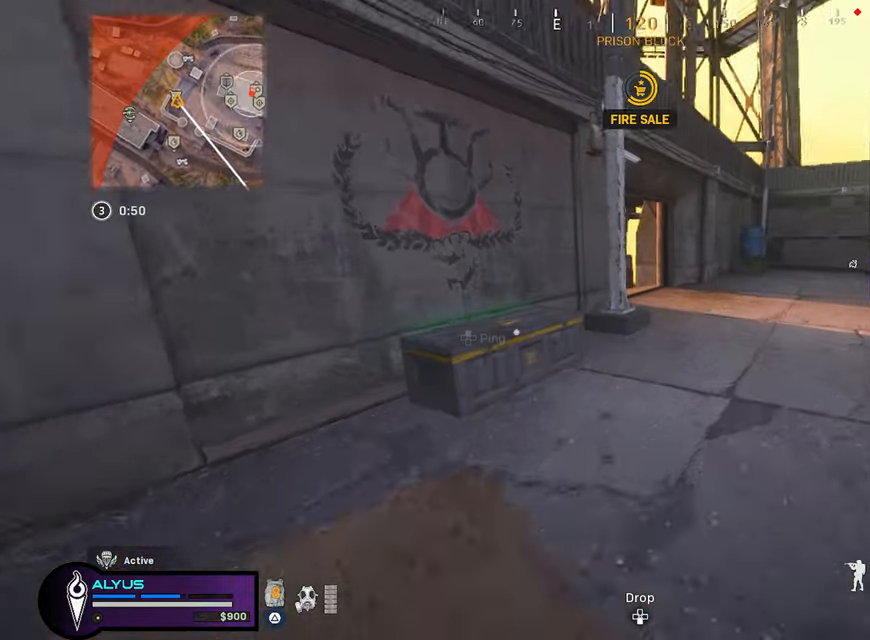
{"buttons": ["TRIANGLE", "L3"], "left_stick": "up", "right_stick": "center", "events": [[133, "CROSS", "down"], [133, "L3", "up"], [250, "CROSS", "up"], [450, "L3", "down"]]}
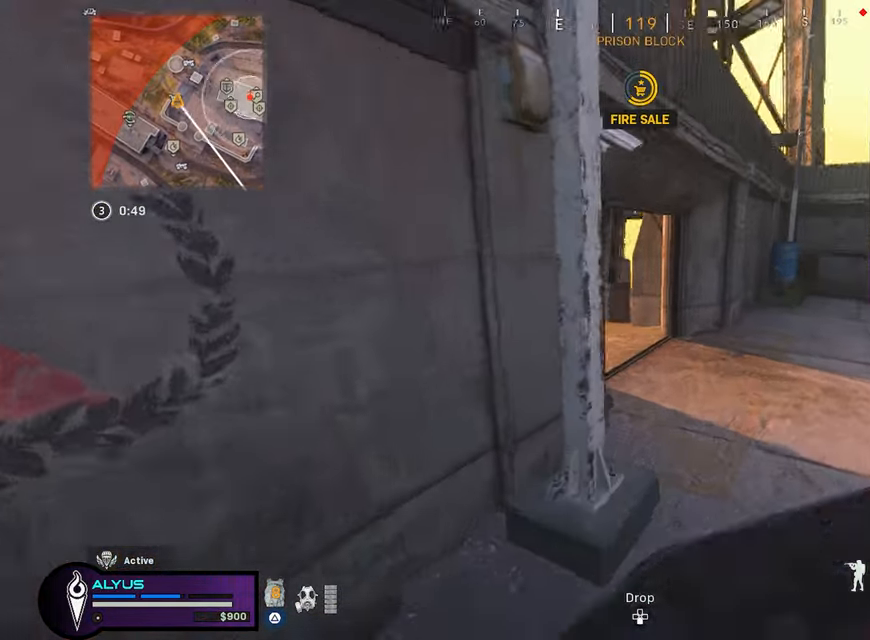
{"buttons": ["TRIANGLE", "L3"], "left_stick": "up-right", "right_stick": "left", "events": [[33, "L3", "up"], [33, "left_stick", "up-right"], [217, "L3", "down"], [383, "right_stick", "left"]]}
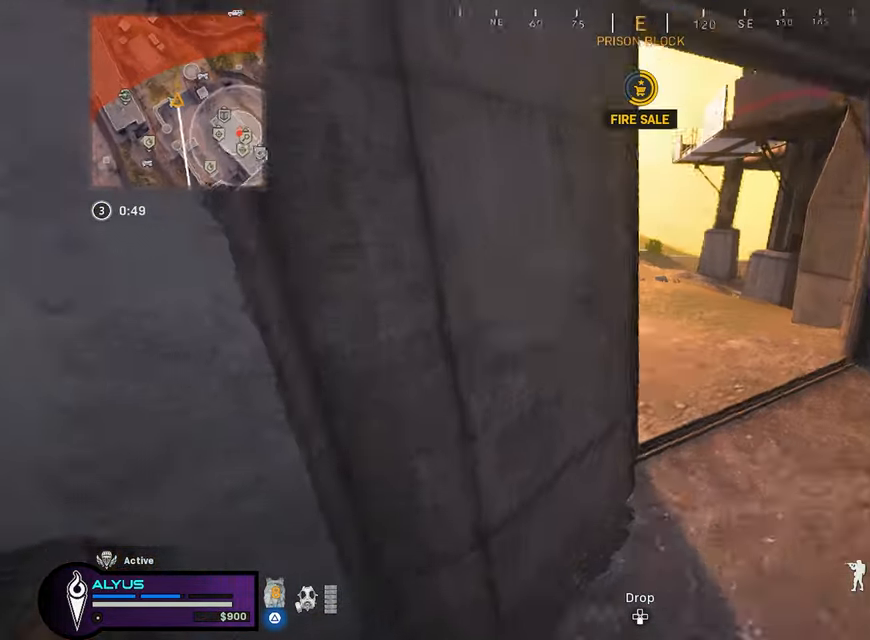
{"buttons": ["TRIANGLE", "L3"], "left_stick": "up", "right_stick": "center", "events": [[17, "right_stick", "center"], [117, "right_stick", "left"], [133, "left_stick", "up"], [417, "right_stick", "center"]]}
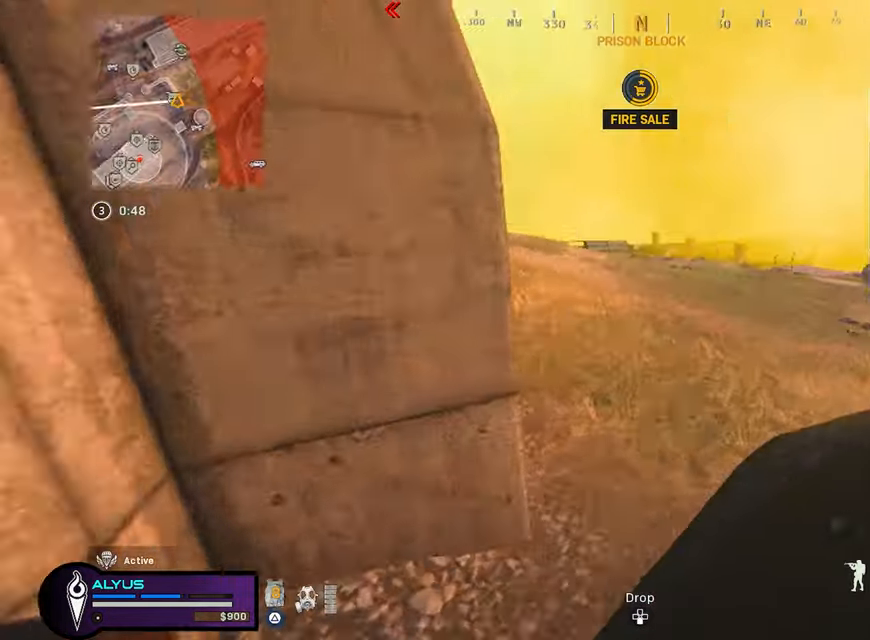
{"buttons": ["TRIANGLE", "R3"], "left_stick": "up", "right_stick": "center", "events": [[33, "right_stick", "left"], [83, "right_stick", "center"], [383, "L3", "up"], [433, "R3", "down"]]}
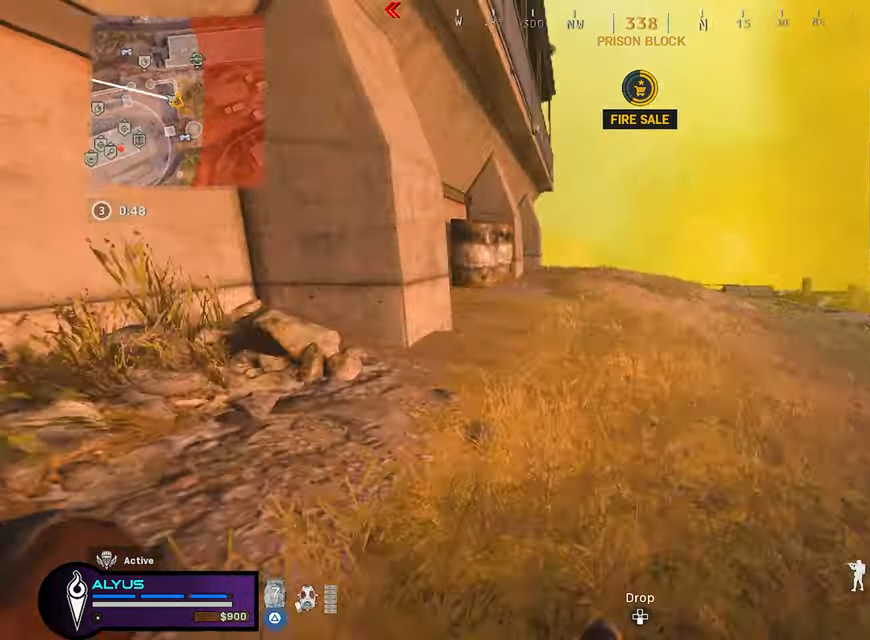
{"buttons": ["CROSS", "TRIANGLE"], "left_stick": "up", "right_stick": "center", "events": [[50, "CROSS", "down"], [50, "L3", "down"], [150, "CROSS", "up"], [150, "L3", "up"], [150, "R3", "up"], [317, "L3", "down"], [417, "CROSS", "down"], [450, "L3", "up"]]}
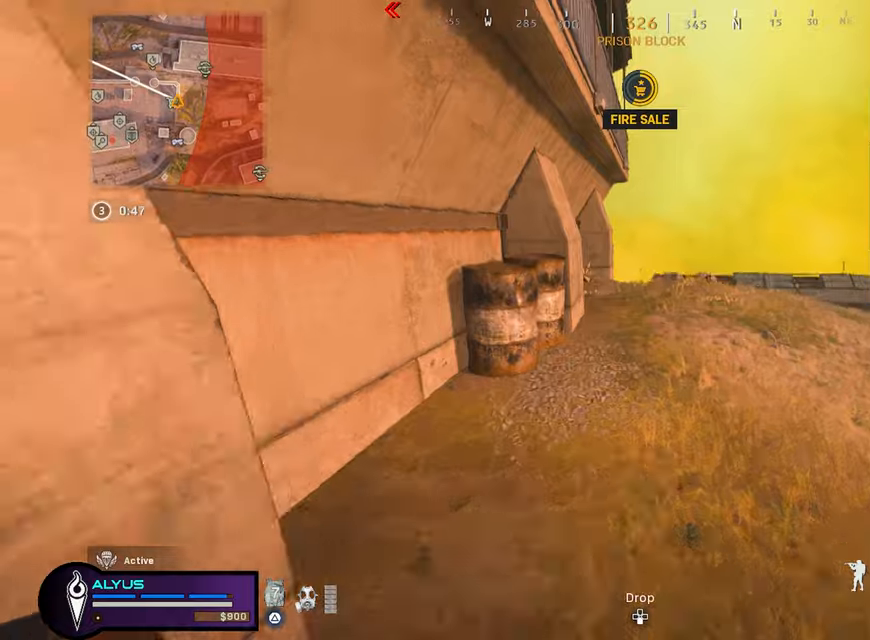
{"buttons": ["TRIANGLE"], "left_stick": "up", "right_stick": "center", "events": [[184, "CROSS", "up"], [184, "L3", "down"], [384, "R3", "down"], [450, "L3", "up"], [450, "R3", "up"]]}
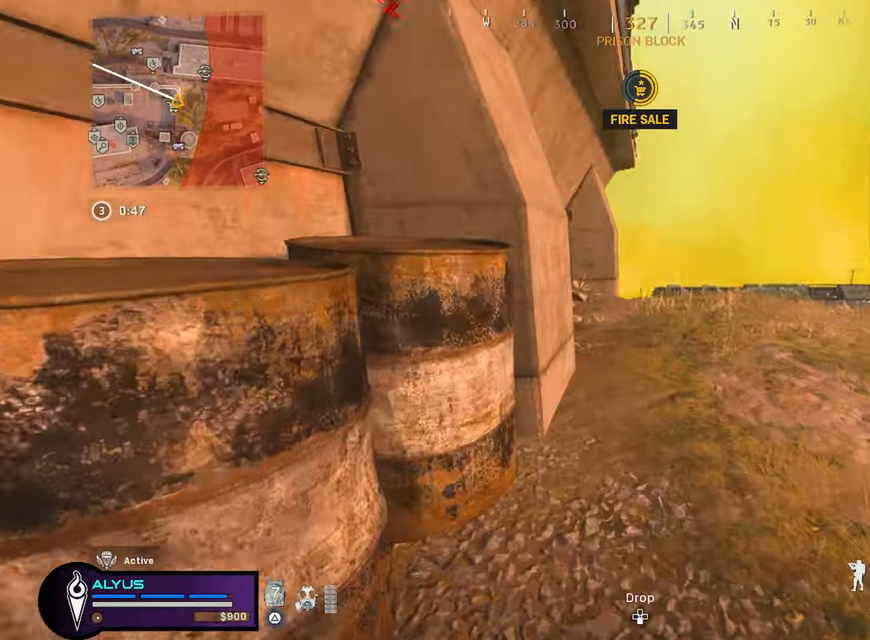
{"buttons": ["TRIANGLE"], "left_stick": "up", "right_stick": "center", "events": [[50, "R3", "down"], [150, "CROSS", "down"], [250, "CROSS", "up"], [250, "R3", "up"]]}
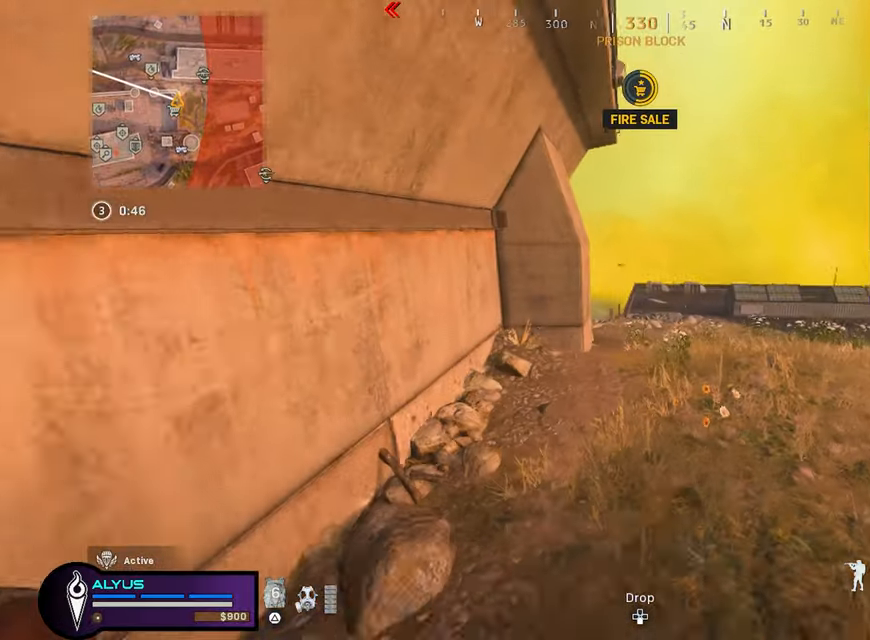
{"buttons": ["SQUARE"], "left_stick": "up", "right_stick": "center", "events": [[67, "CROSS", "down"], [150, "TRIANGLE", "up"], [150, "right_stick", "down"], [250, "CROSS", "up"], [250, "SQUARE", "down"], [250, "right_stick", "center"]]}
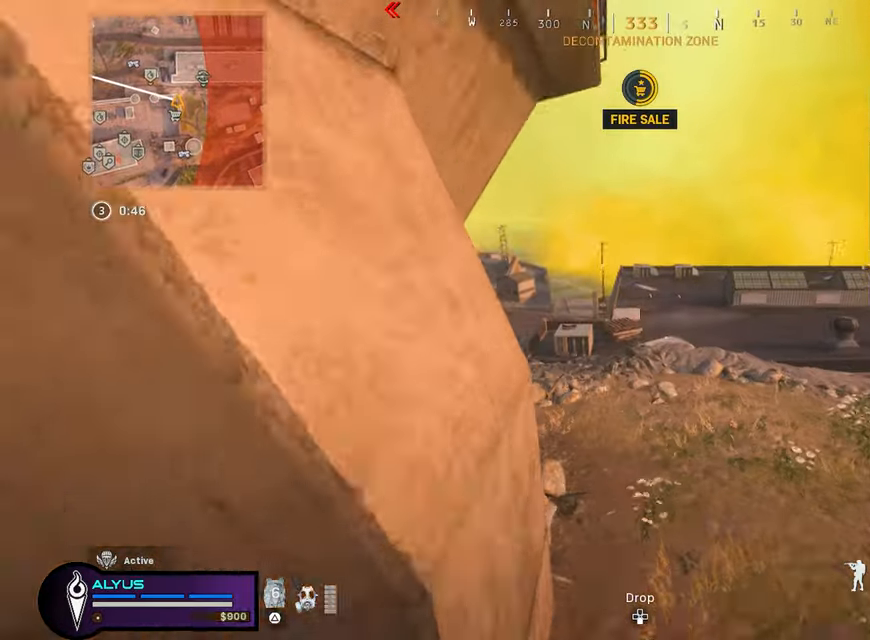
{"buttons": ["SQUARE"], "left_stick": "up-left", "right_stick": "center", "events": [[184, "left_stick", "up-left"], [317, "left_stick", "down-left"], [467, "left_stick", "up-left"]]}
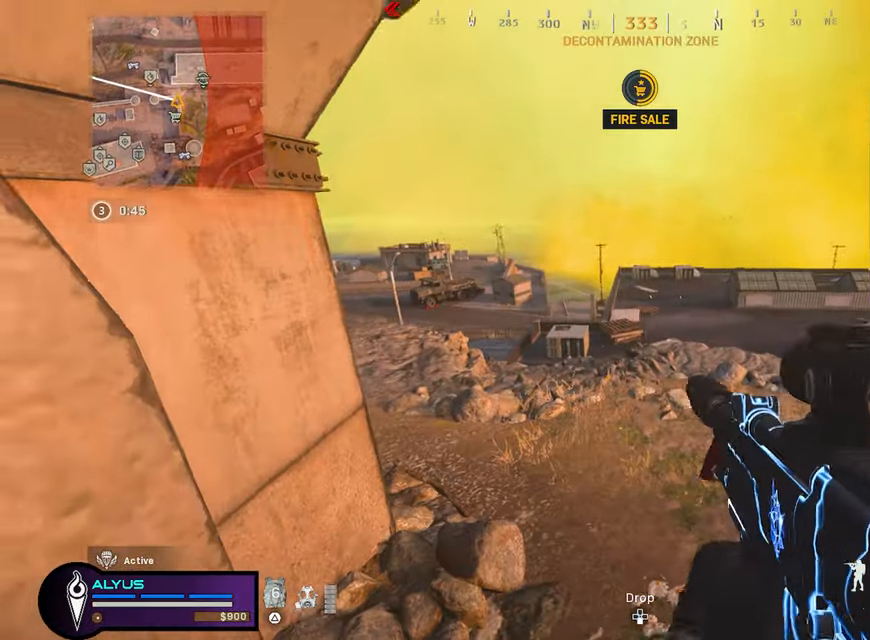
{"buttons": [], "left_stick": "center", "right_stick": "center", "events": [[317, "left_stick", "left"], [384, "SQUARE", "up"], [484, "left_stick", "center"]]}
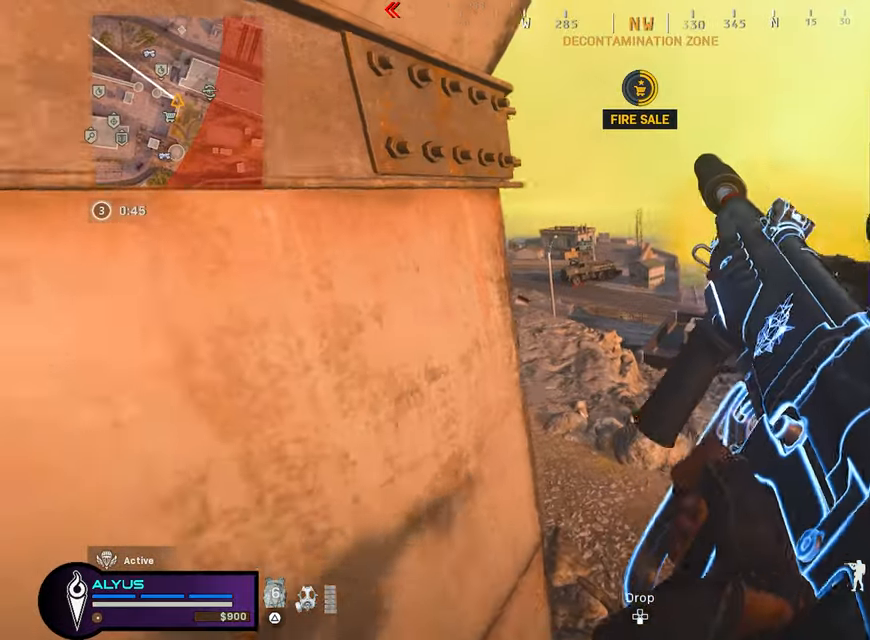
{"buttons": [], "left_stick": "center", "right_stick": "right", "events": [[67, "left_stick", "right"], [217, "right_stick", "right"], [250, "left_stick", "center"]]}
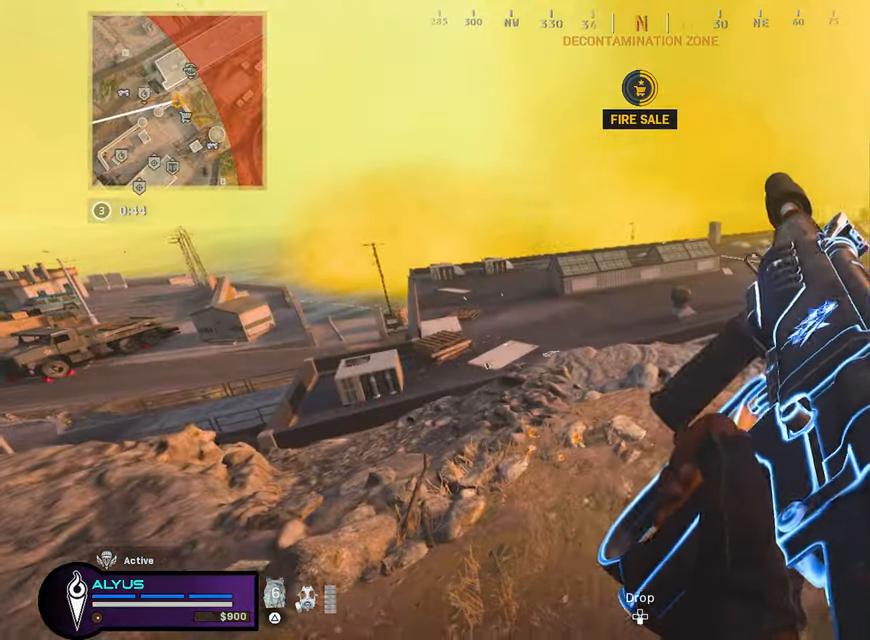
{"buttons": [], "left_stick": "left", "right_stick": "left", "events": [[17, "left_stick", "left"], [17, "right_stick", "center"], [67, "left_stick", "center"], [434, "left_stick", "left"], [484, "right_stick", "left"]]}
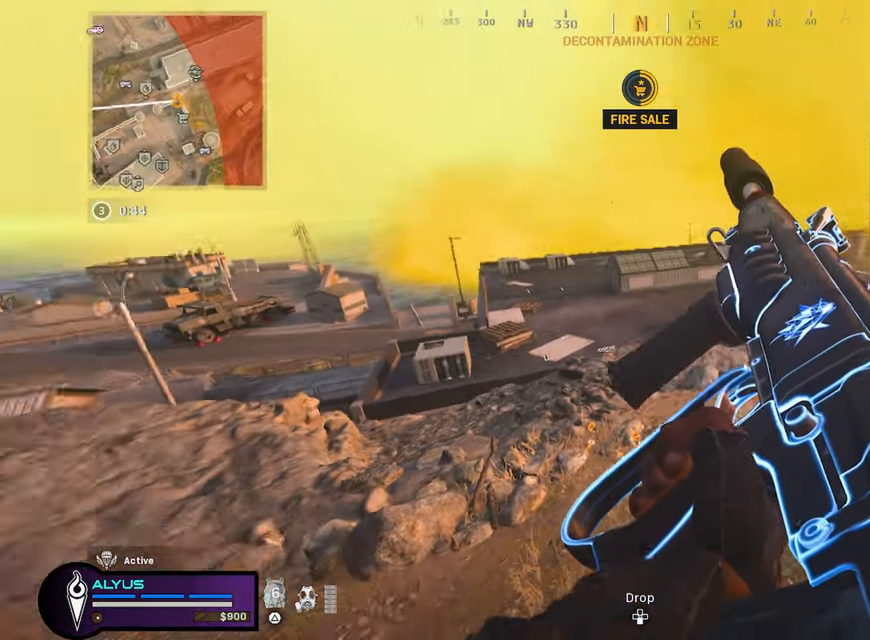
{"buttons": [], "left_stick": "up-left", "right_stick": "center", "events": [[17, "left_stick", "right"], [150, "left_stick", "up-right"], [284, "right_stick", "center"], [317, "left_stick", "up-left"]]}
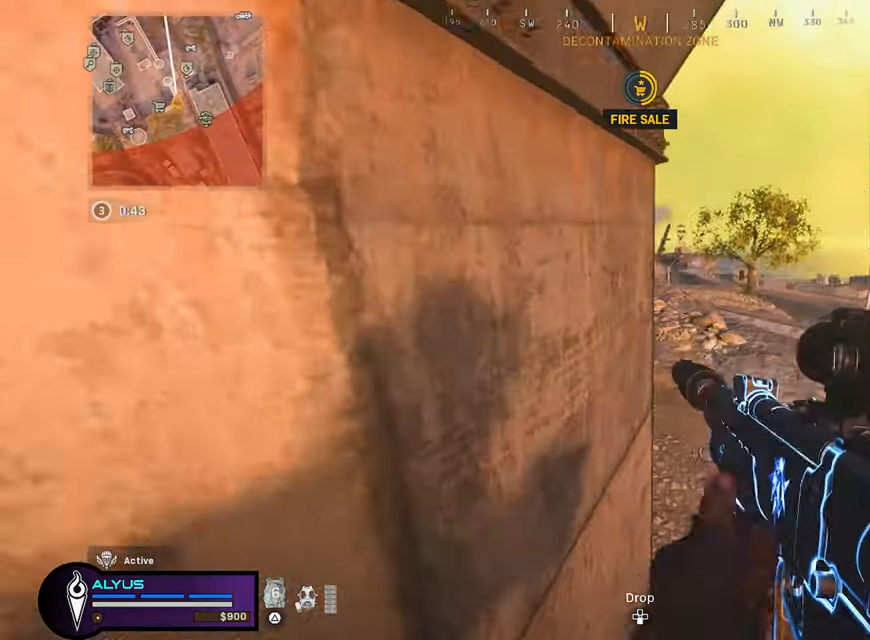
{"buttons": ["SQUARE"], "left_stick": "up", "right_stick": "center", "events": [[50, "left_stick", "up-right"], [284, "left_stick", "up"], [484, "SQUARE", "down"]]}
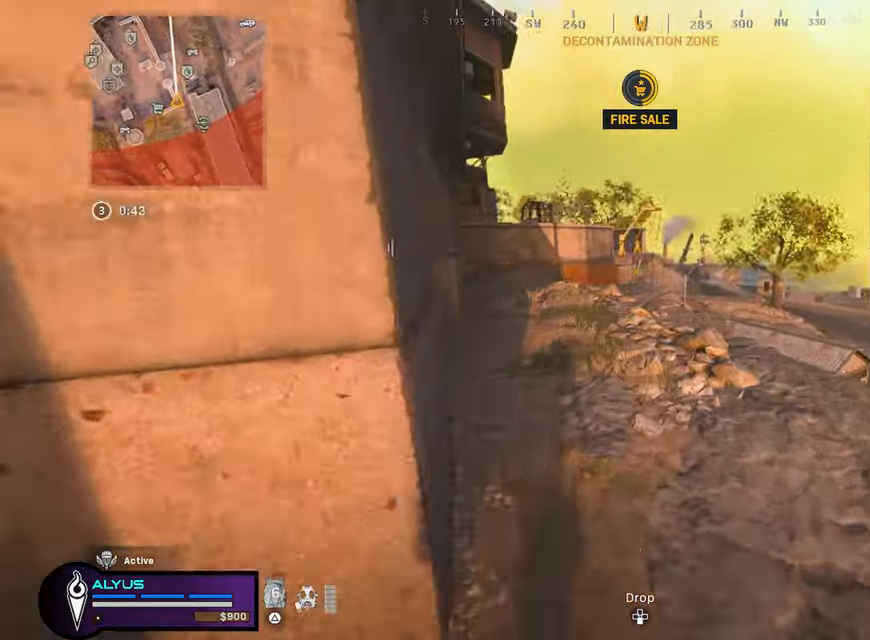
{"buttons": ["SQUARE"], "left_stick": "up-right", "right_stick": "center", "events": [[234, "left_stick", "up-right"]]}
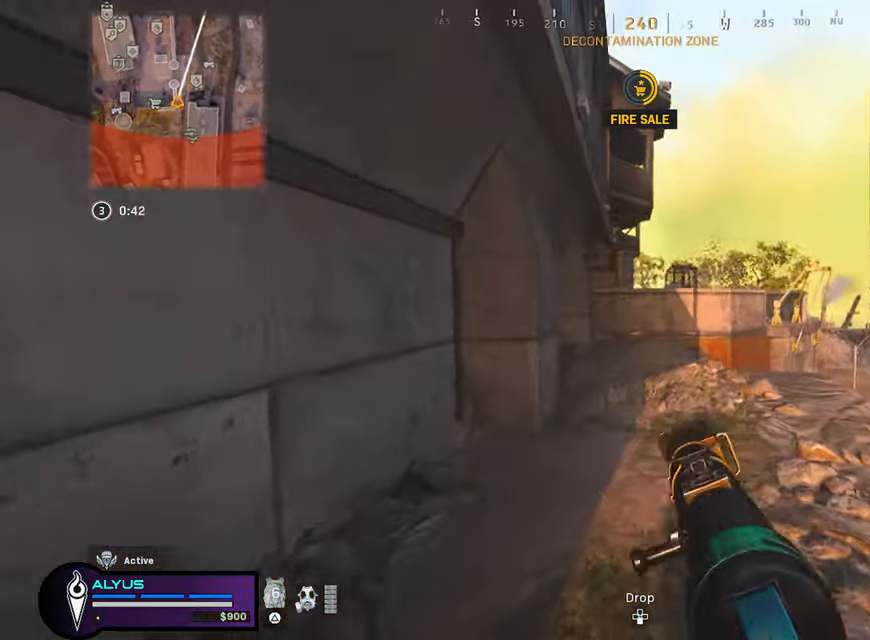
{"buttons": ["SQUARE"], "left_stick": "up", "right_stick": "center", "events": [[250, "left_stick", "up"]]}
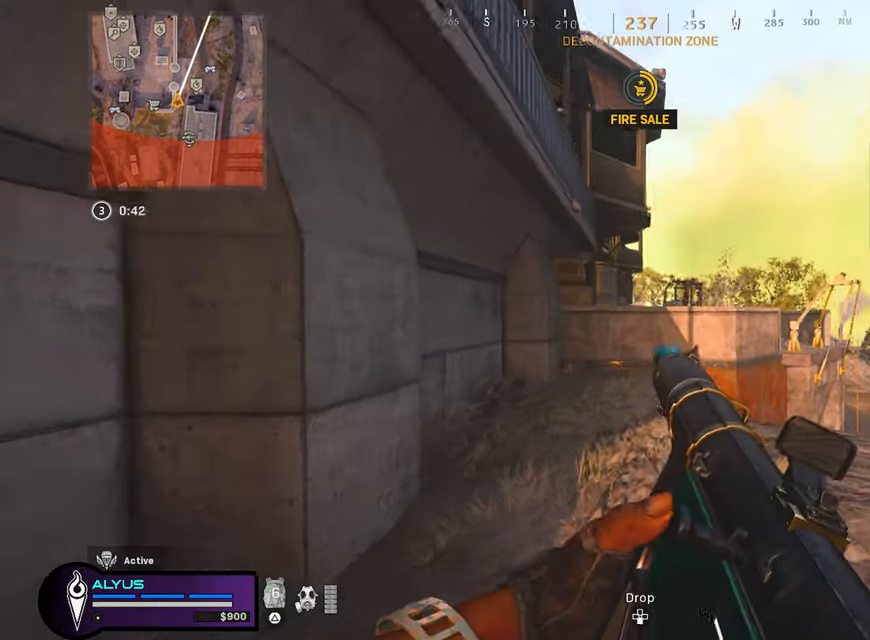
{"buttons": [], "left_stick": "up", "right_stick": "center", "events": [[66, "SQUARE", "up"]]}
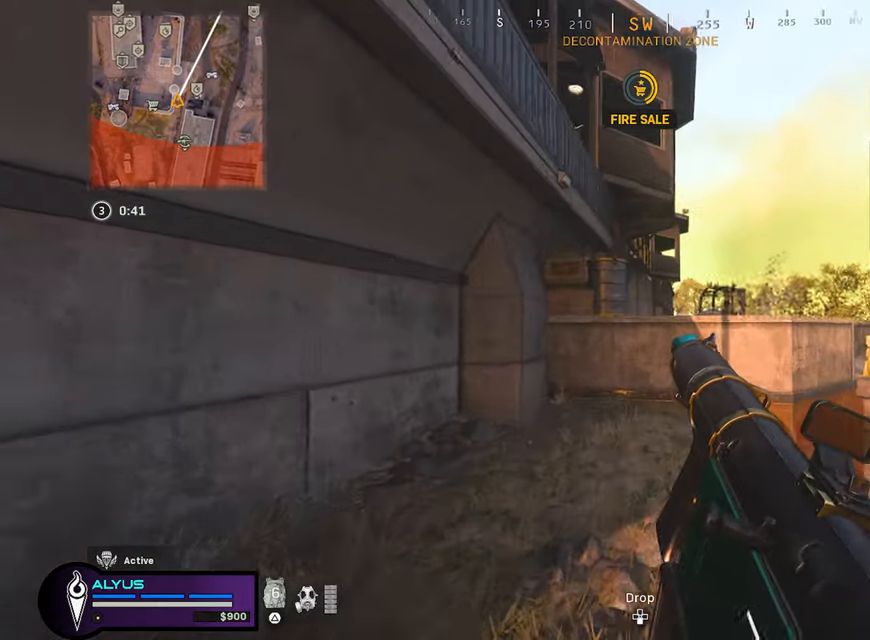
{"buttons": [], "left_stick": "up", "right_stick": "center", "events": []}
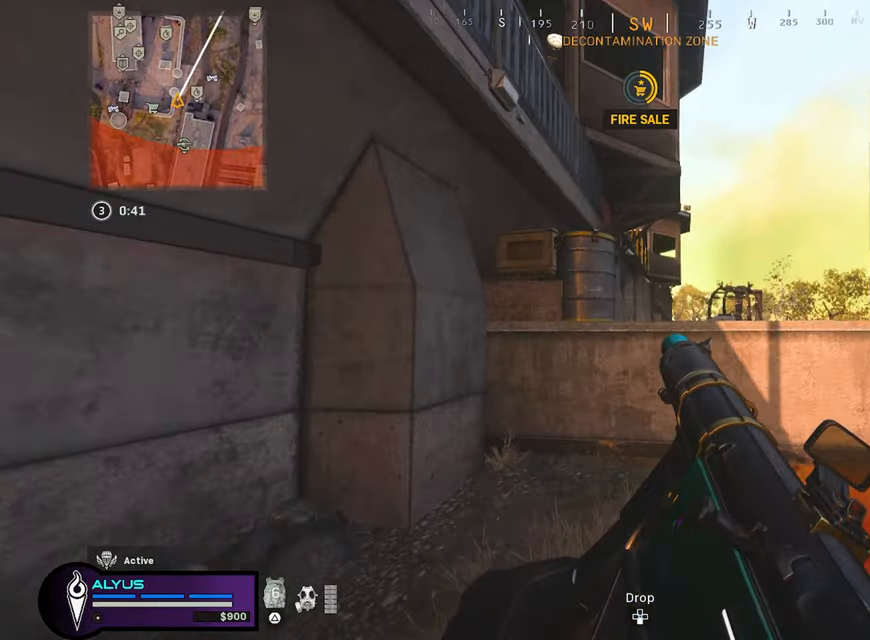
{"buttons": [], "left_stick": "up-right", "right_stick": "left", "events": [[350, "TRIANGLE", "down"], [350, "left_stick", "up-right"], [383, "right_stick", "left"], [416, "TRIANGLE", "up"]]}
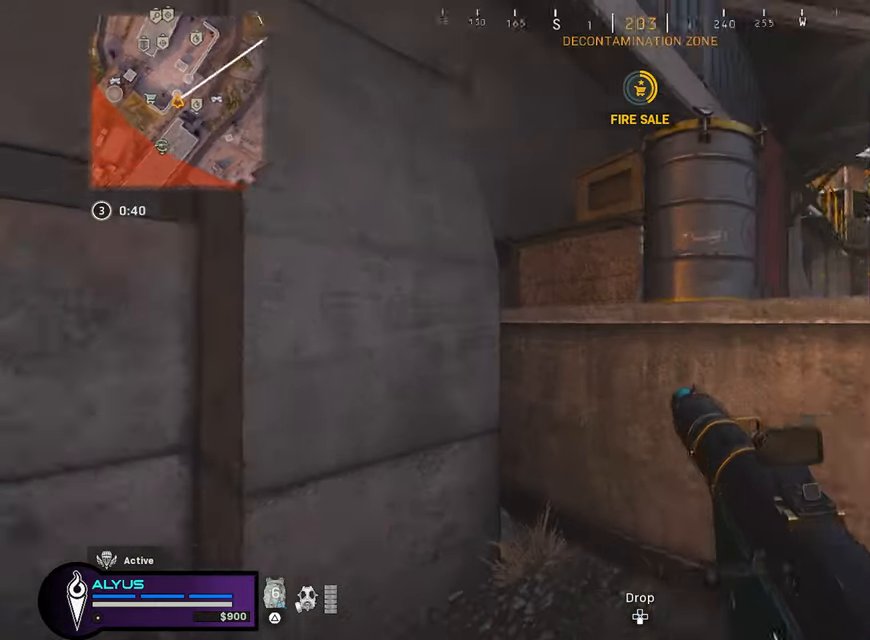
{"buttons": [], "left_stick": "center", "right_stick": "center", "events": [[100, "right_stick", "center"], [150, "CROSS", "down"], [450, "right_stick", "left"], [500, "CROSS", "up"], [500, "left_stick", "center"], [500, "right_stick", "center"]]}
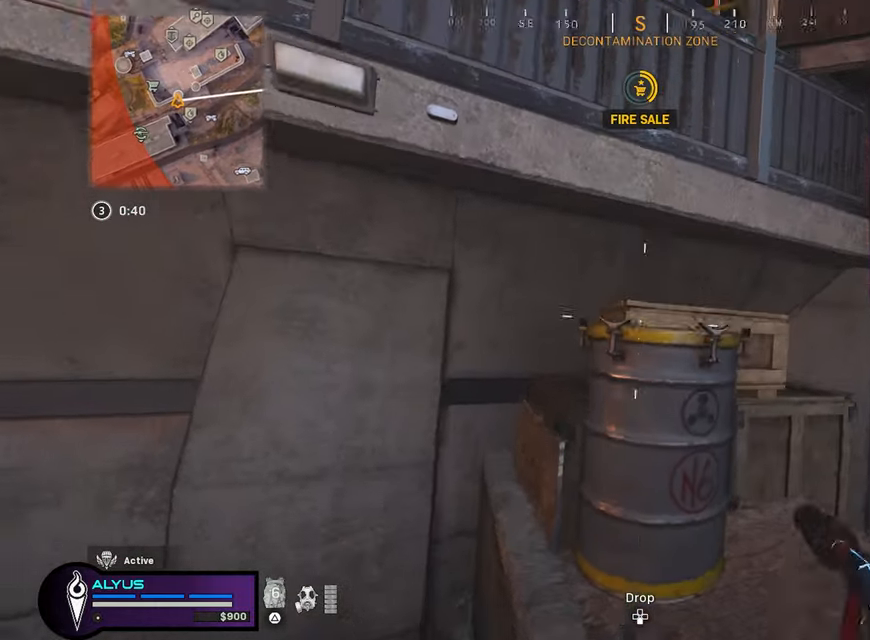
{"buttons": [], "left_stick": "right", "right_stick": "center", "events": [[266, "left_stick", "up-left"], [433, "left_stick", "right"]]}
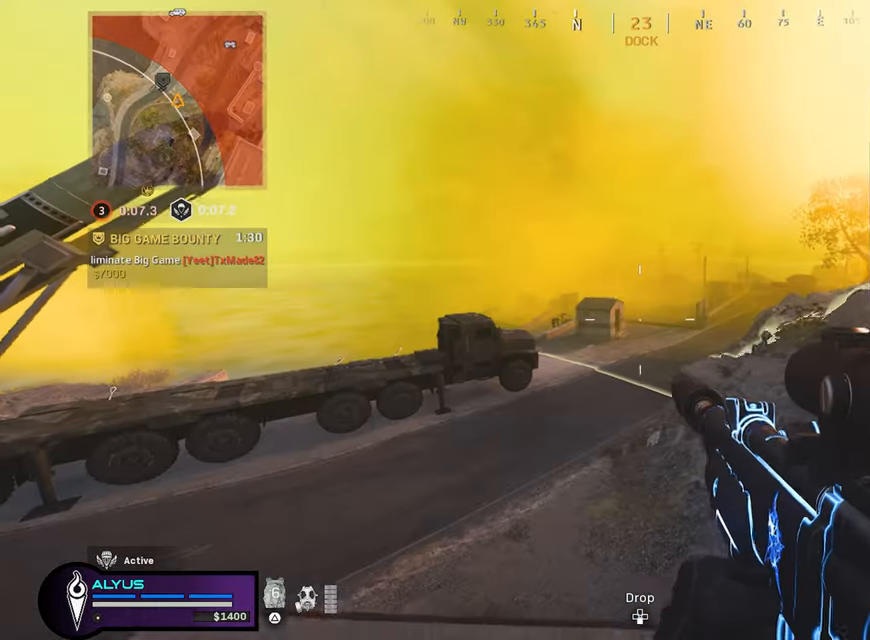
{"buttons": ["L1"], "left_stick": "center", "right_stick": "center", "events": [[450, "L1", "down"], [450, "left_stick", "center"]]}